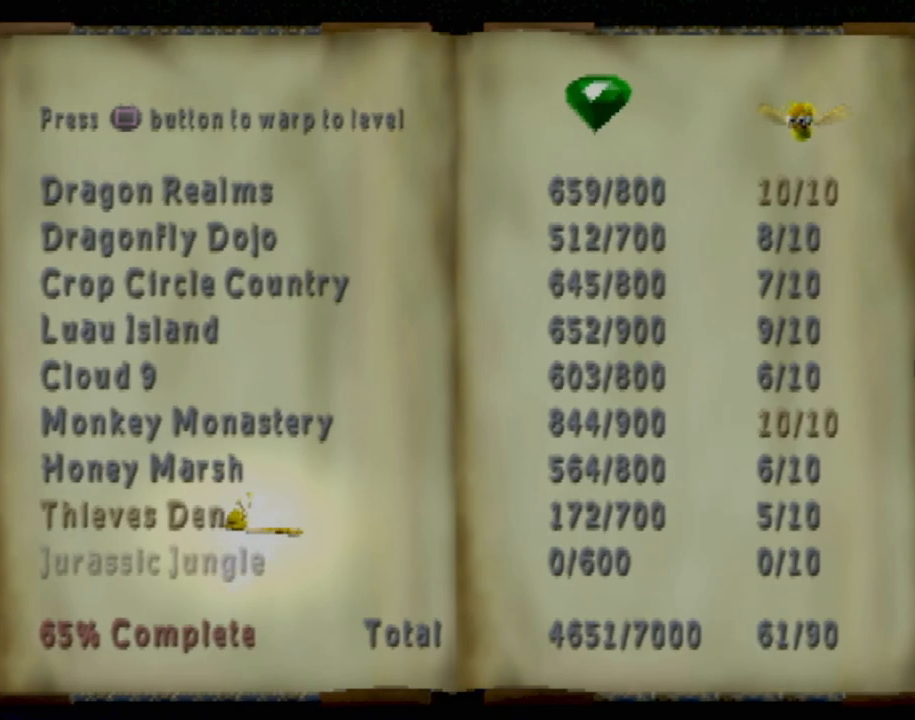
Gameplay with a controller (PlayStation layout); each line is a JSON object with the inputs held at the frame after it. "events" lists button and stick changes between this image and that frame as [ms after this image, input, new state], when the widget could be followed in between. Not read: L3 R3 right_stick.
{"buttons": [], "left_stick": "center", "events": [[67, "TRIANGLE", "down"], [184, "TRIANGLE", "up"]]}
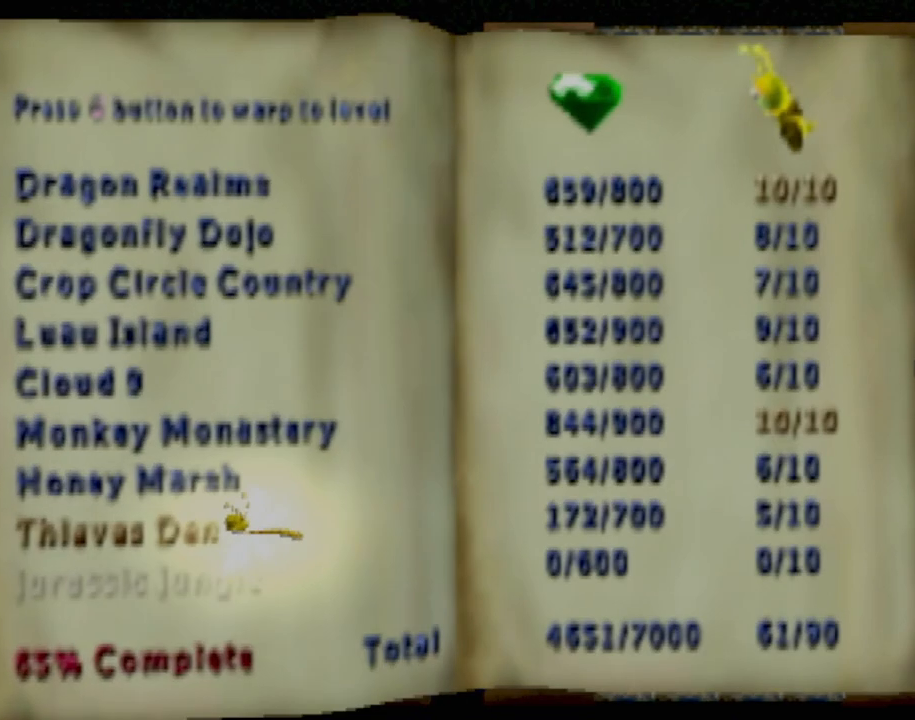
{"buttons": [], "left_stick": "center", "events": []}
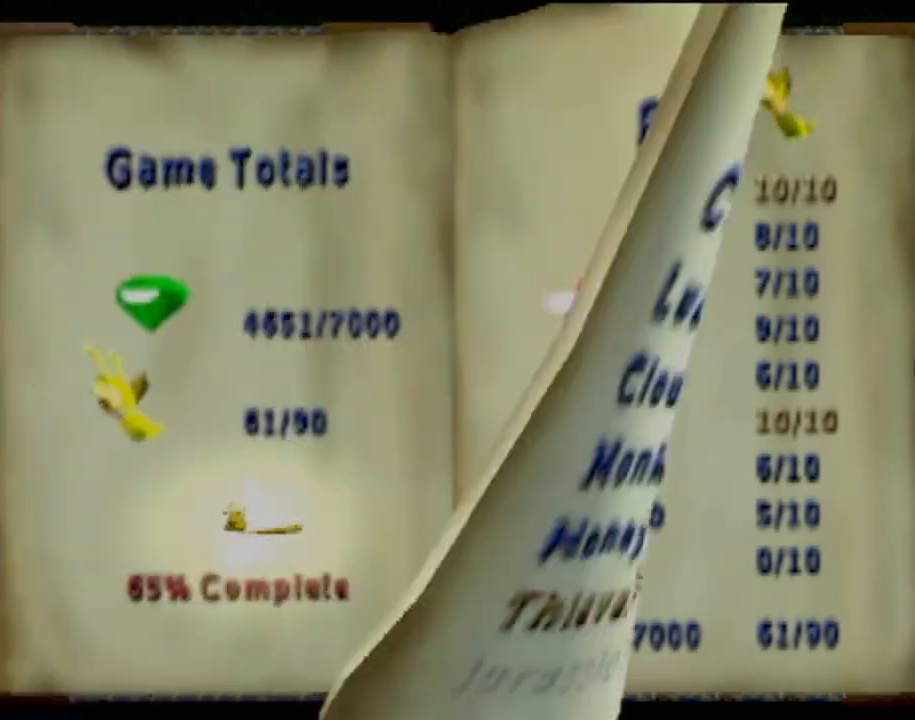
{"buttons": ["TRIANGLE"], "left_stick": "center", "events": [[50, "TRIANGLE", "down"], [150, "TRIANGLE", "up"], [501, "TRIANGLE", "down"]]}
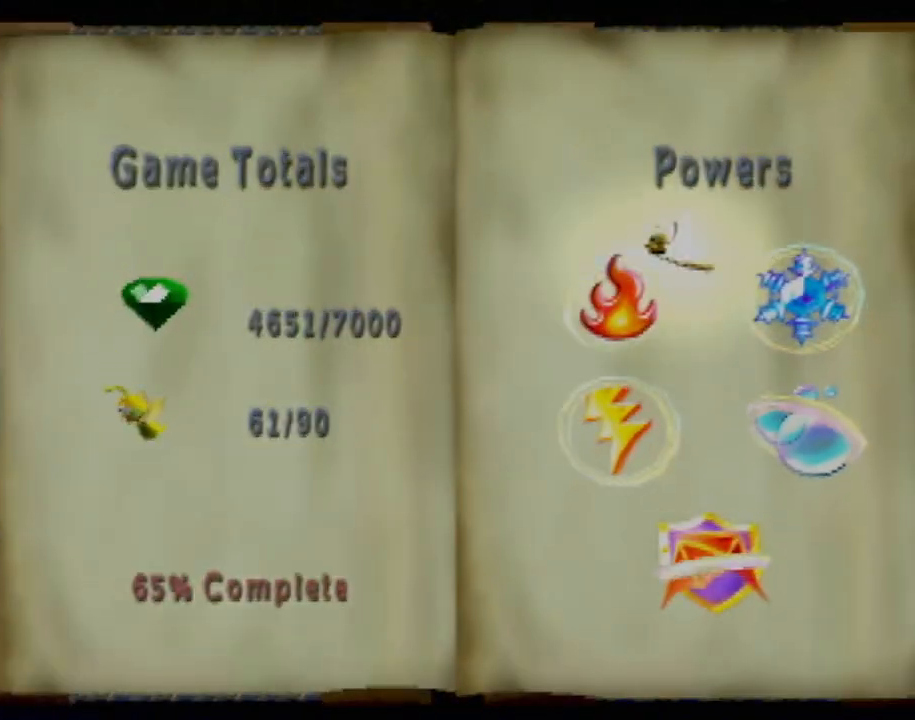
{"buttons": [], "left_stick": "center", "events": [[66, "TRIANGLE", "up"], [133, "TRIANGLE", "down"], [217, "TRIANGLE", "up"]]}
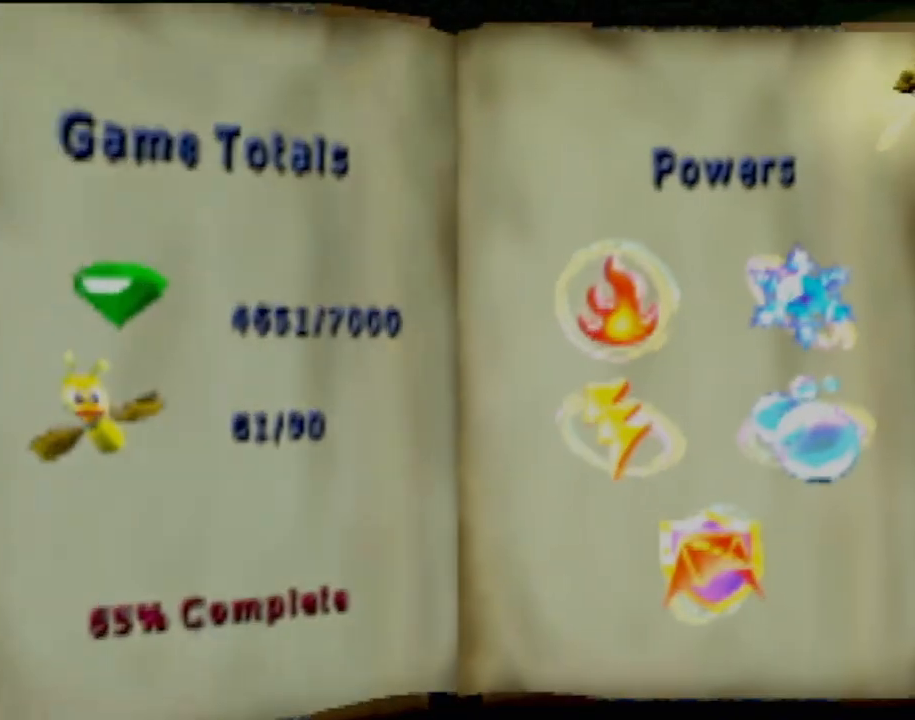
{"buttons": [], "left_stick": "center", "events": []}
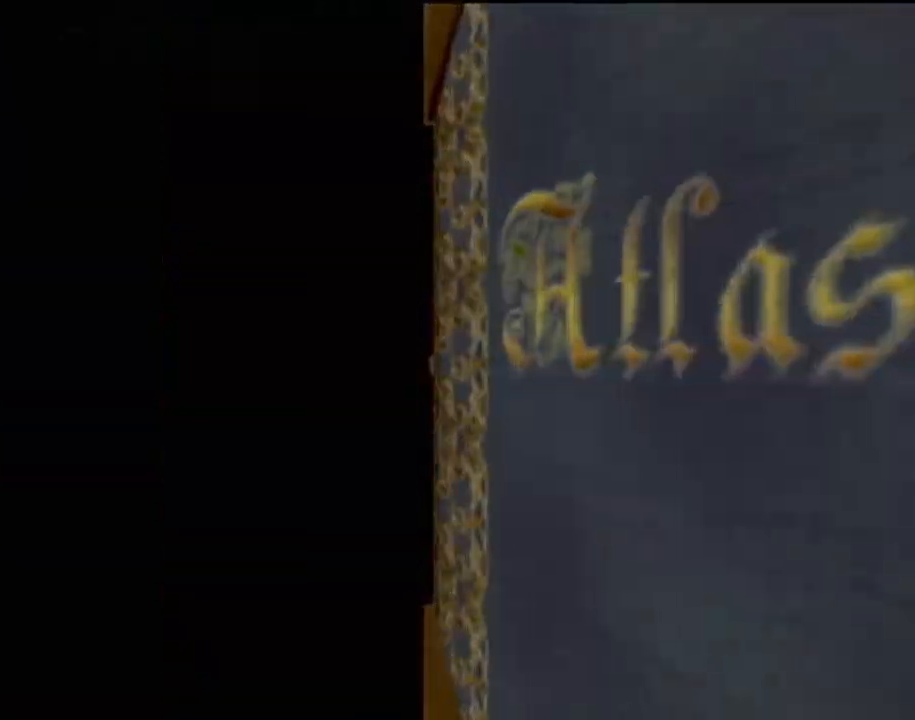
{"buttons": [], "left_stick": "center", "events": []}
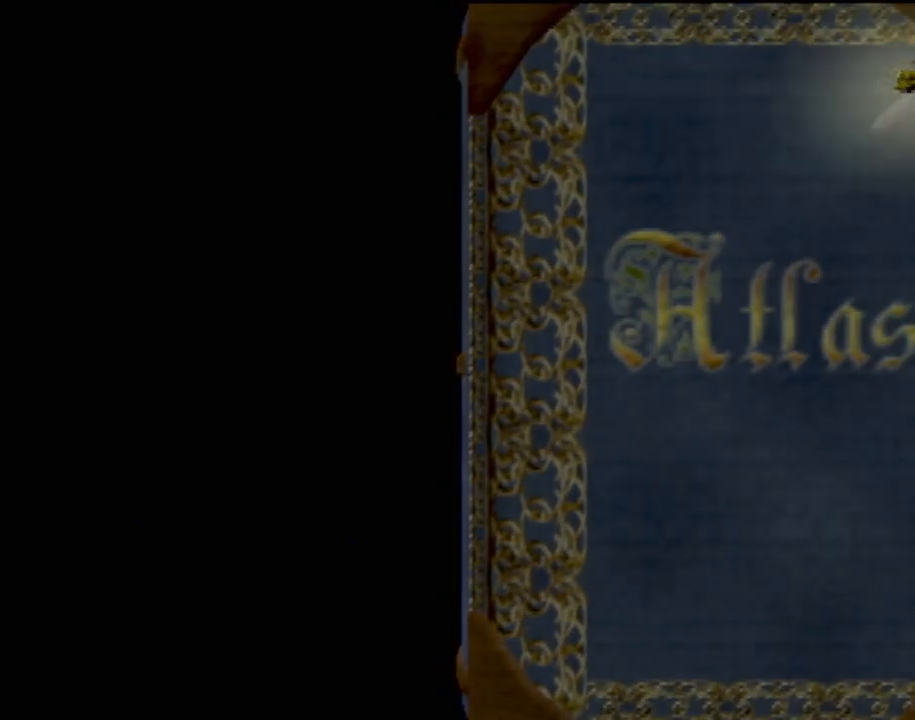
{"buttons": [], "left_stick": "center", "events": []}
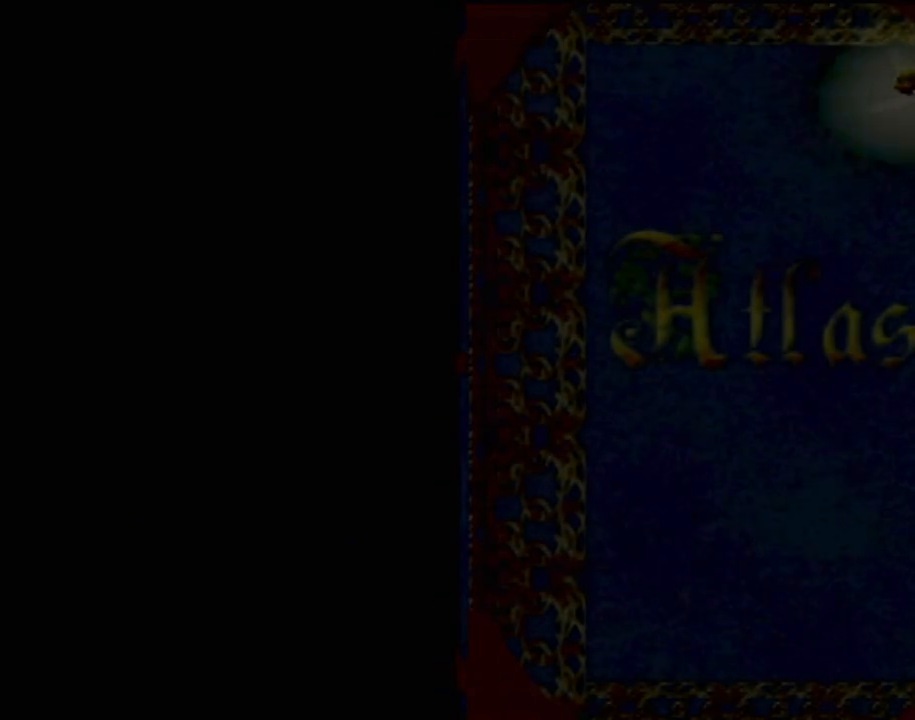
{"buttons": [], "left_stick": "center", "events": []}
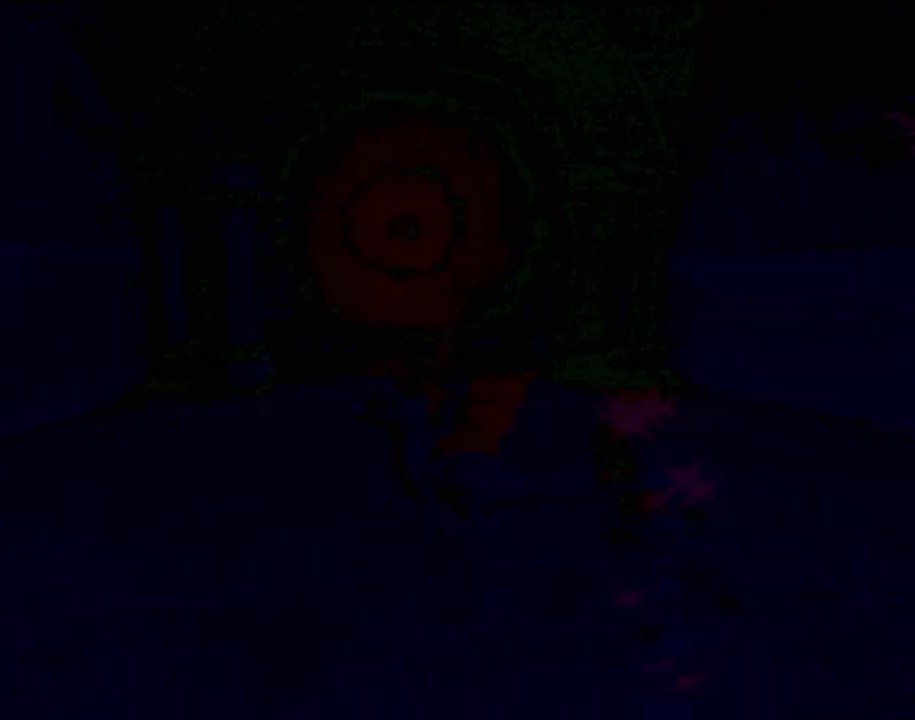
{"buttons": [], "left_stick": "center", "events": []}
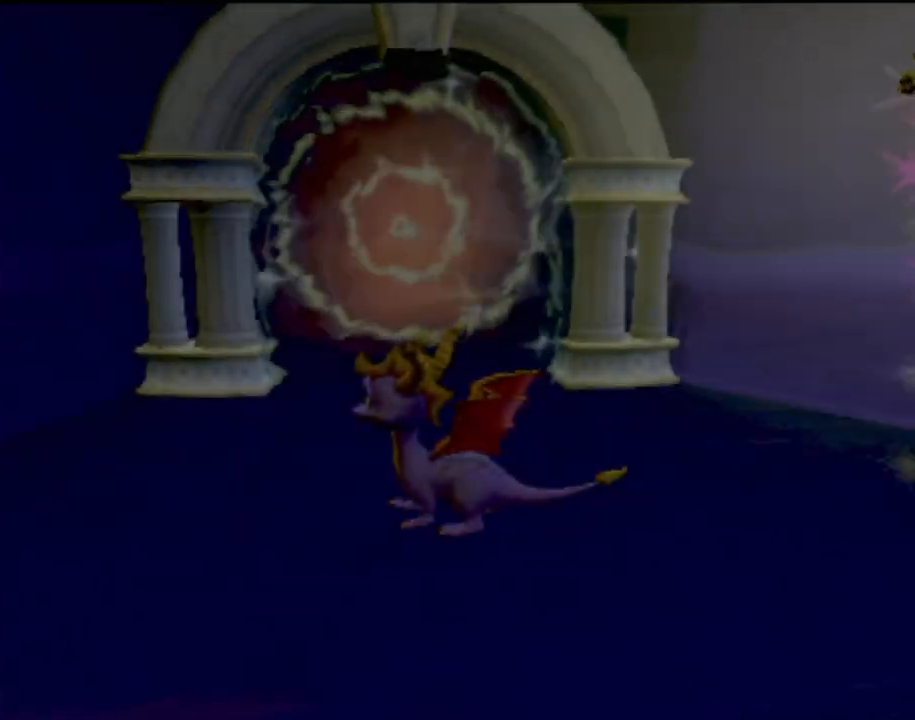
{"buttons": [], "left_stick": "right", "events": [[183, "left_stick", "right"]]}
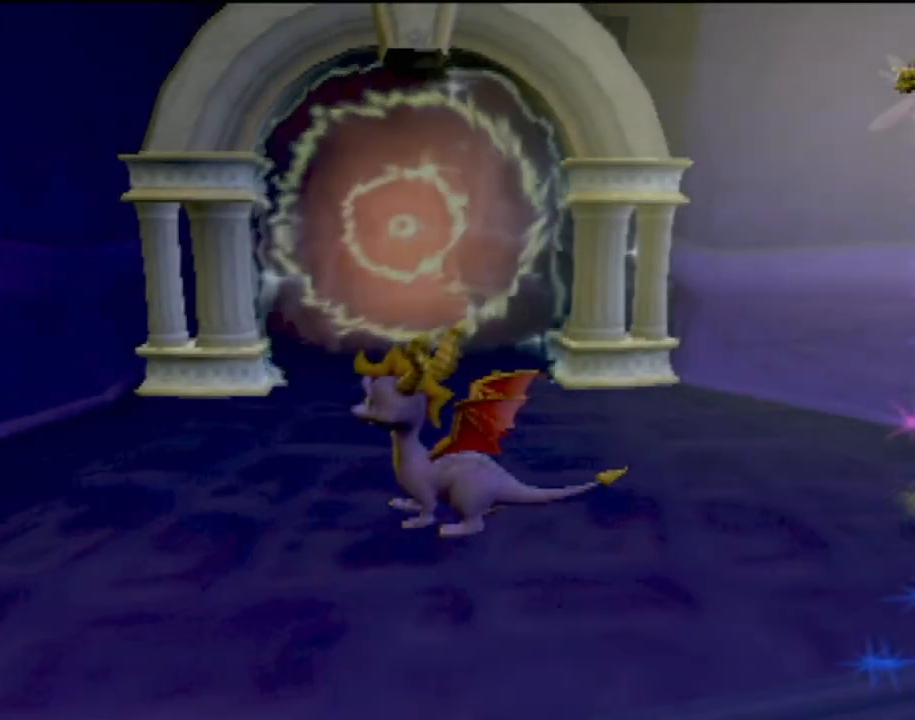
{"buttons": ["CROSS"], "left_stick": "center", "events": [[250, "left_stick", "center"], [434, "CROSS", "down"]]}
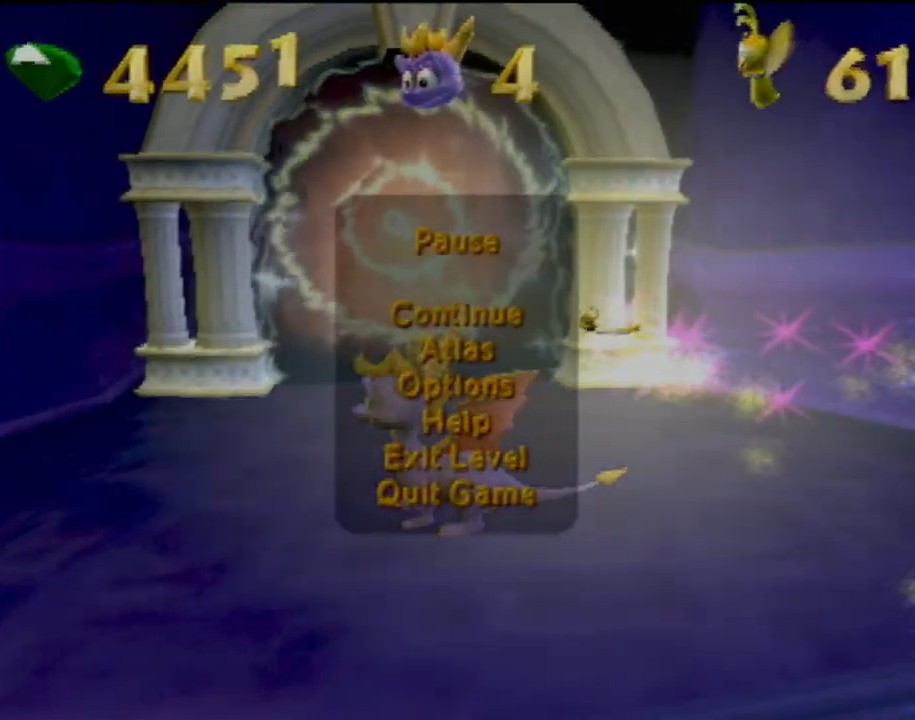
{"buttons": [], "left_stick": "center", "events": [[66, "CROSS", "up"]]}
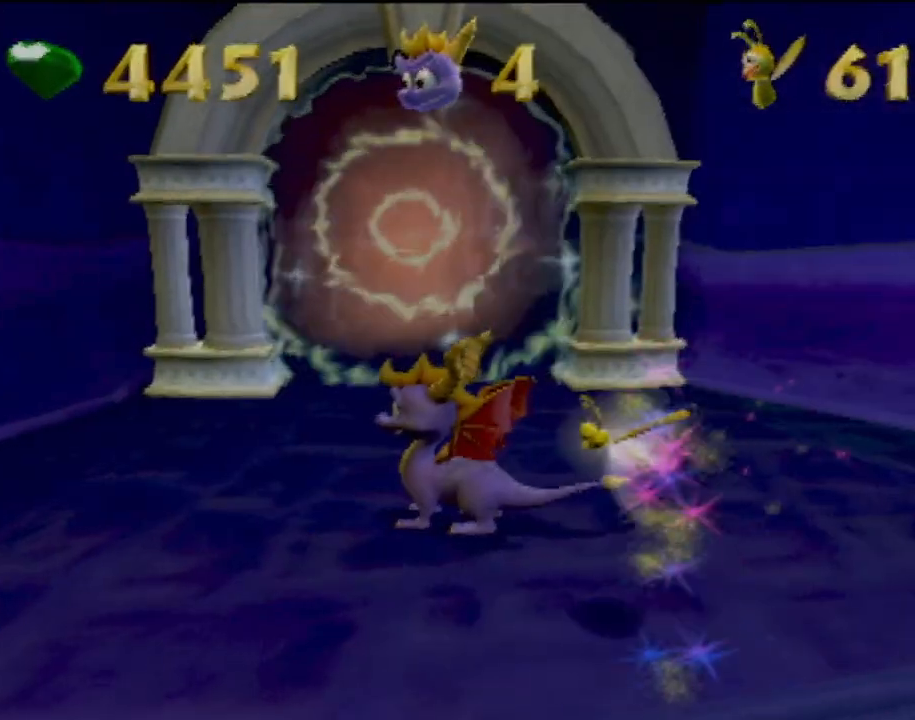
{"buttons": [], "left_stick": "up", "events": [[317, "left_stick", "up"]]}
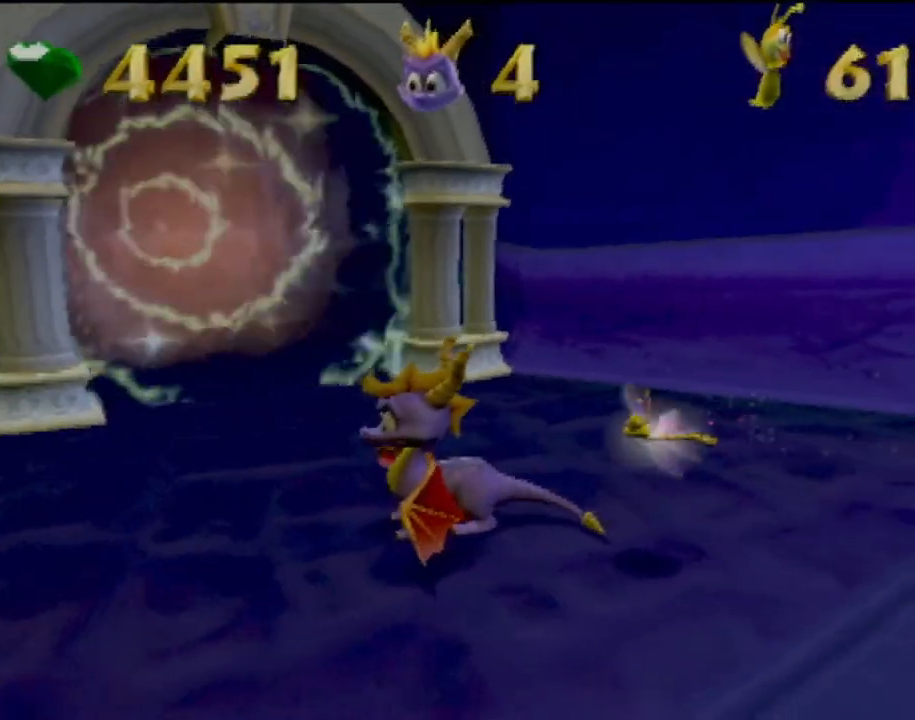
{"buttons": [], "left_stick": "center", "events": [[50, "left_stick", "center"]]}
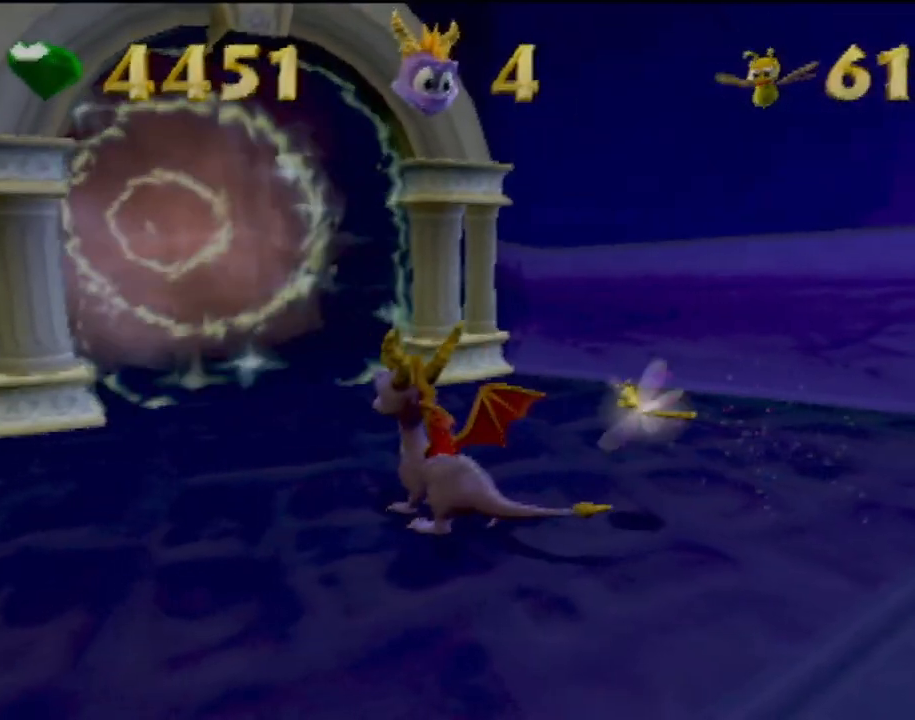
{"buttons": [], "left_stick": "center", "events": []}
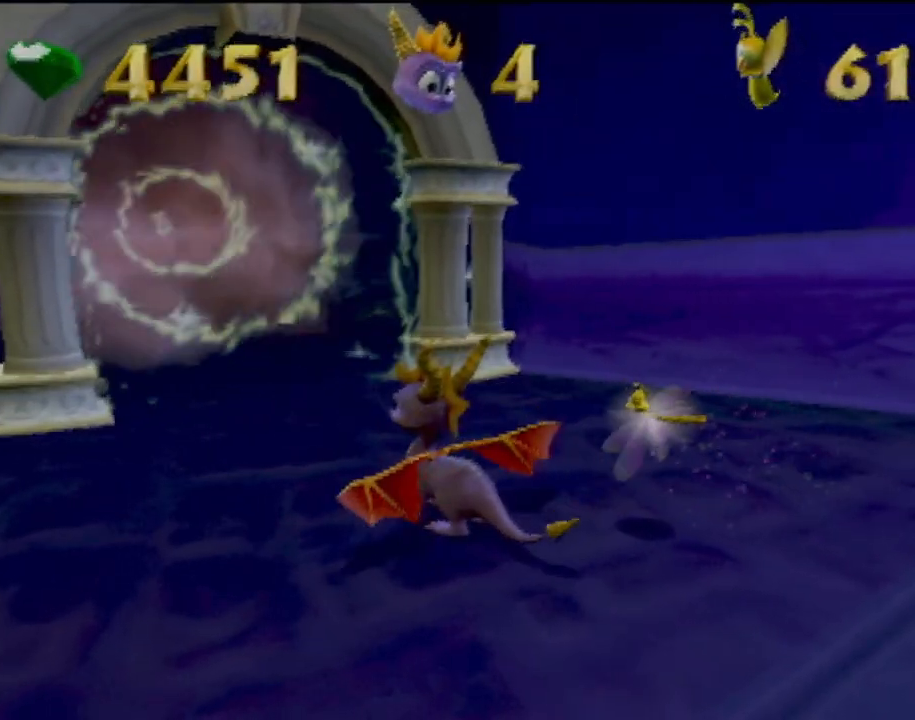
{"buttons": [], "left_stick": "center", "events": []}
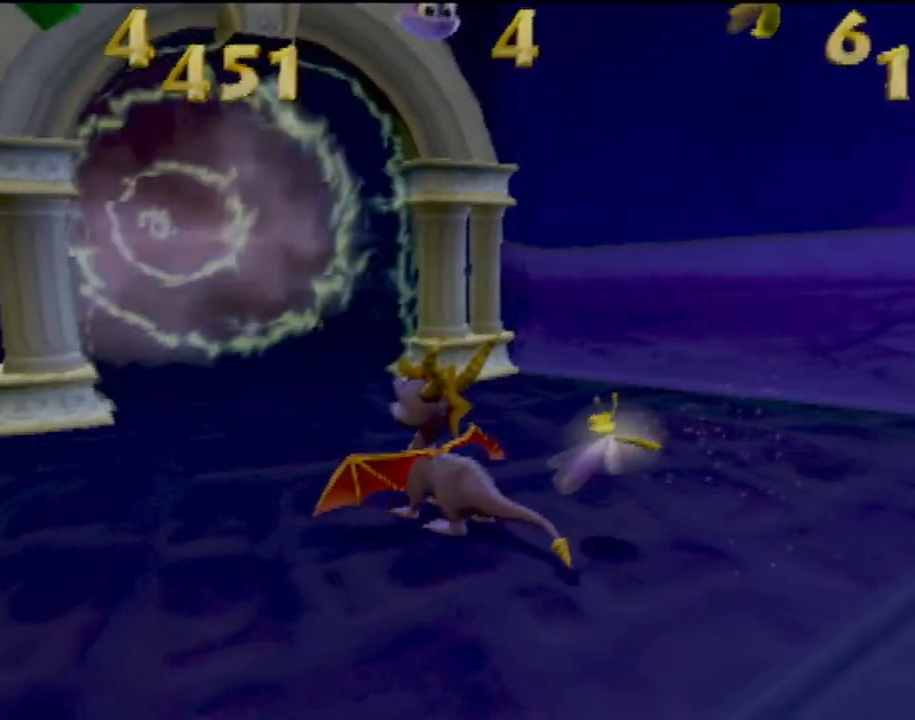
{"buttons": [], "left_stick": "right", "events": [[267, "left_stick", "right"]]}
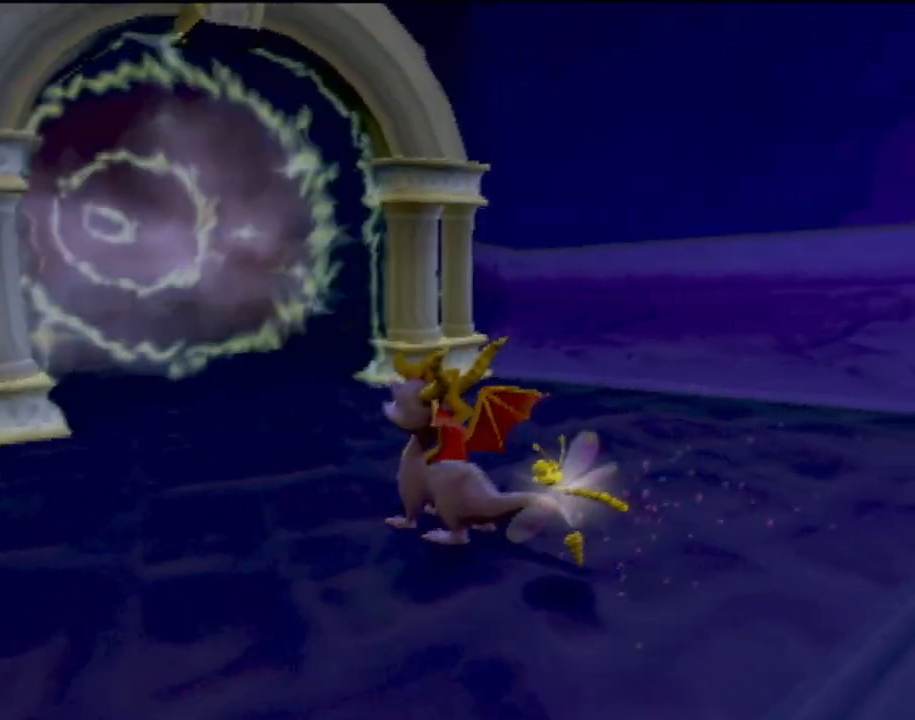
{"buttons": [], "left_stick": "center", "events": [[400, "left_stick", "center"]]}
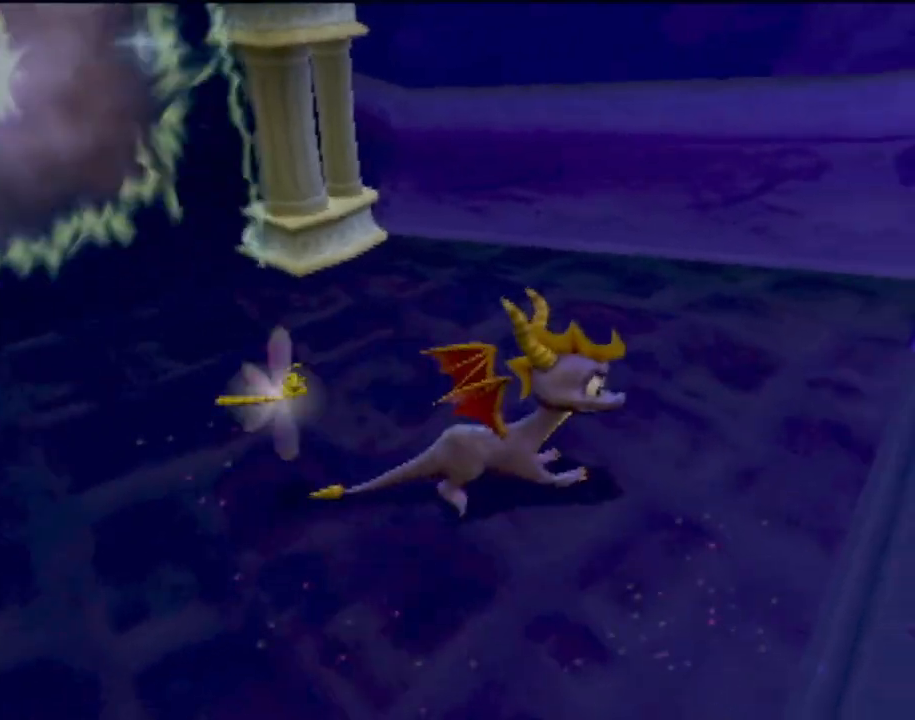
{"buttons": [], "left_stick": "up-right", "events": [[167, "left_stick", "right"], [301, "left_stick", "up-right"]]}
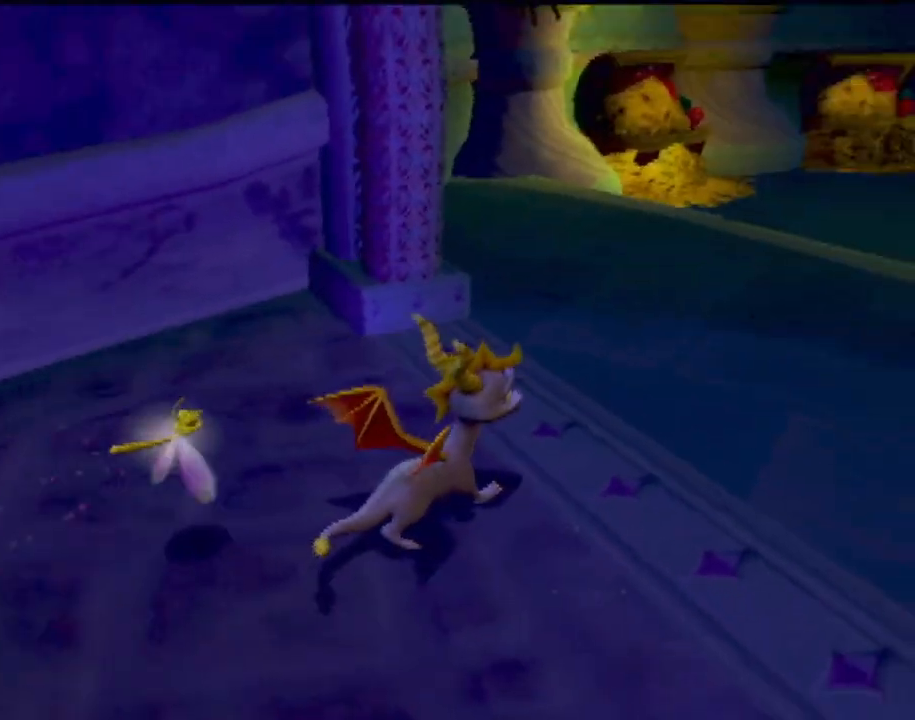
{"buttons": [], "left_stick": "up-right", "events": [[200, "left_stick", "up"], [417, "left_stick", "up-right"]]}
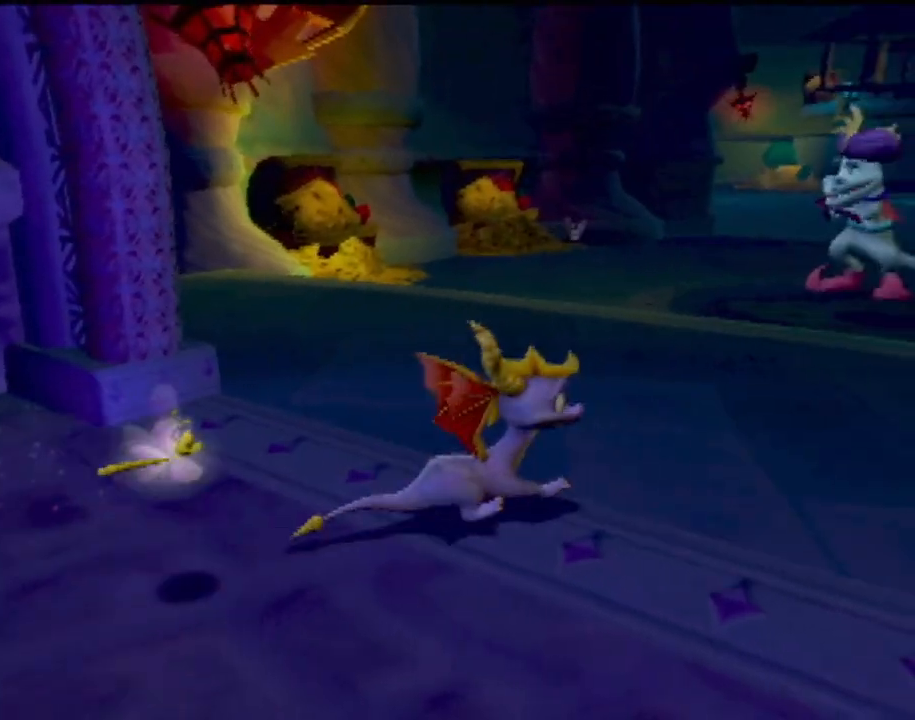
{"buttons": [], "left_stick": "center", "events": [[233, "left_stick", "center"]]}
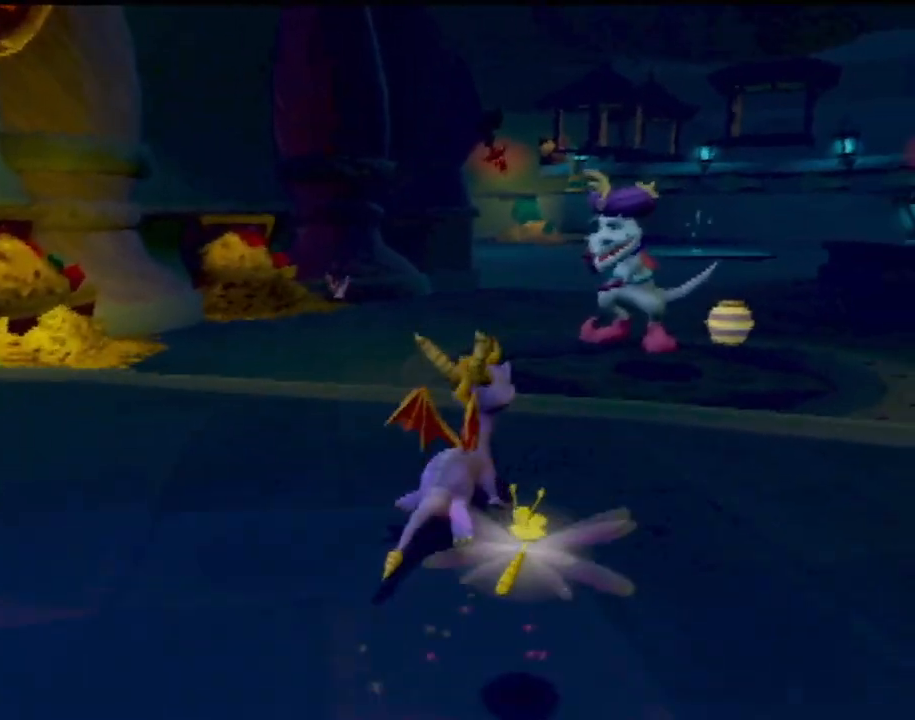
{"buttons": [], "left_stick": "up-right", "events": [[117, "left_stick", "up"], [384, "left_stick", "up-right"]]}
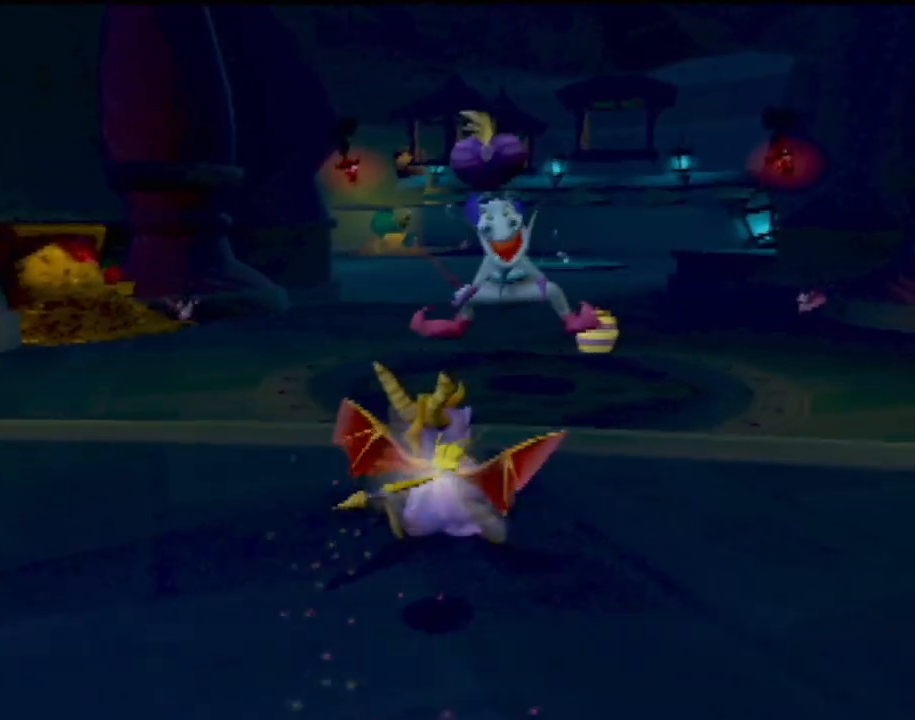
{"buttons": [], "left_stick": "right", "events": [[33, "left_stick", "center"], [333, "left_stick", "right"]]}
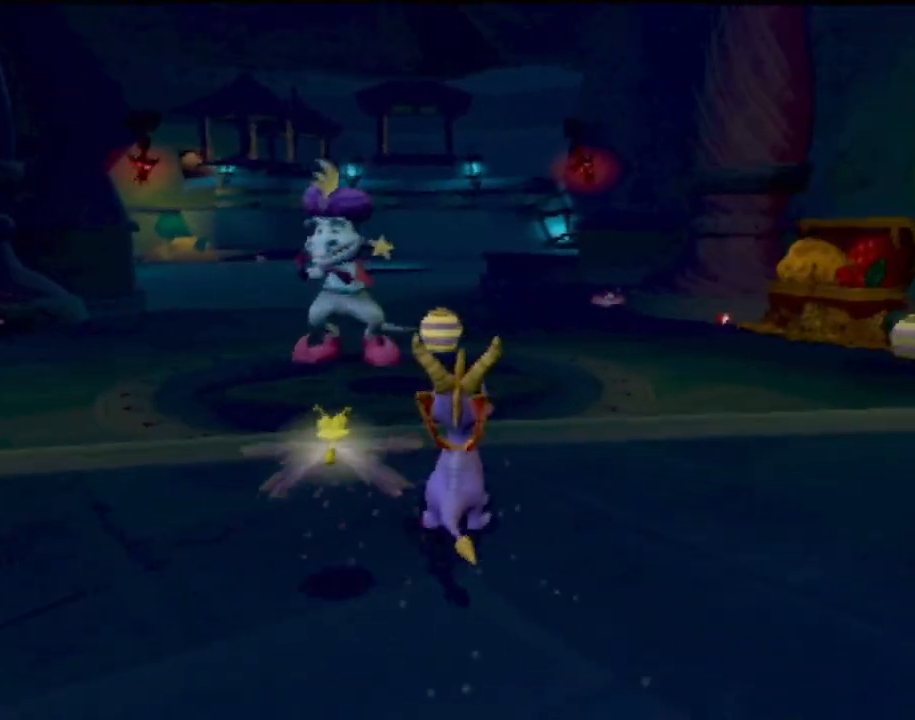
{"buttons": [], "left_stick": "center", "events": [[83, "left_stick", "center"]]}
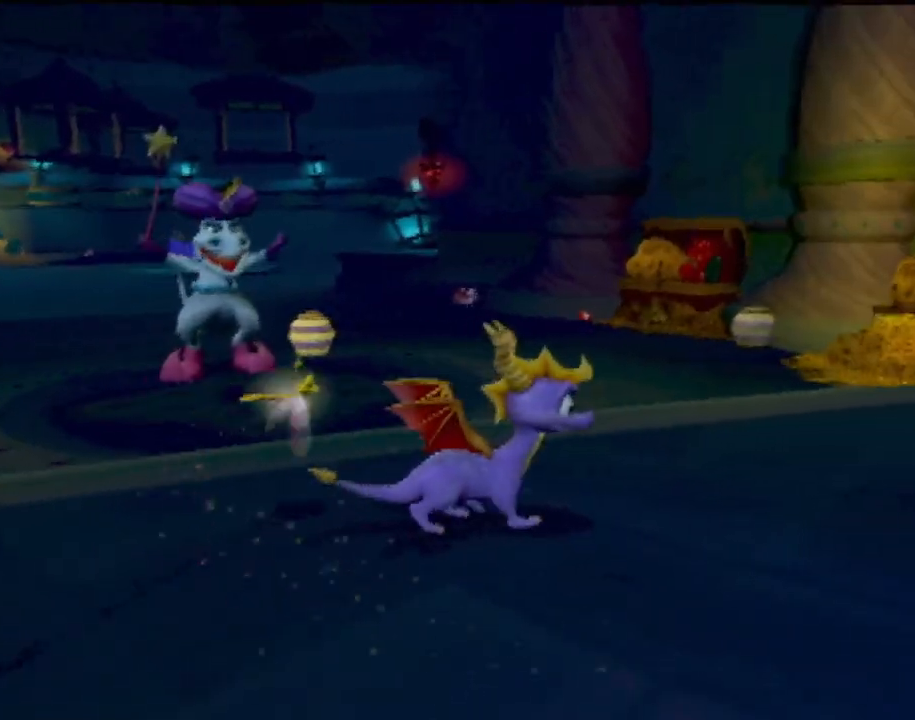
{"buttons": [], "left_stick": "center", "events": [[116, "left_stick", "up-left"], [433, "left_stick", "center"]]}
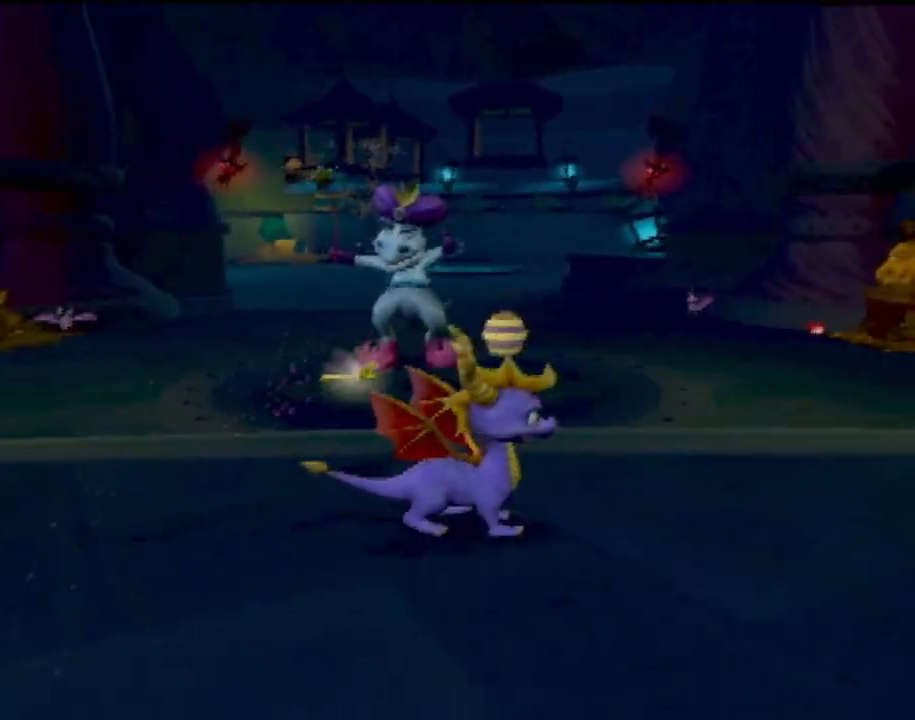
{"buttons": [], "left_stick": "left", "events": [[200, "left_stick", "up-left"], [450, "left_stick", "left"]]}